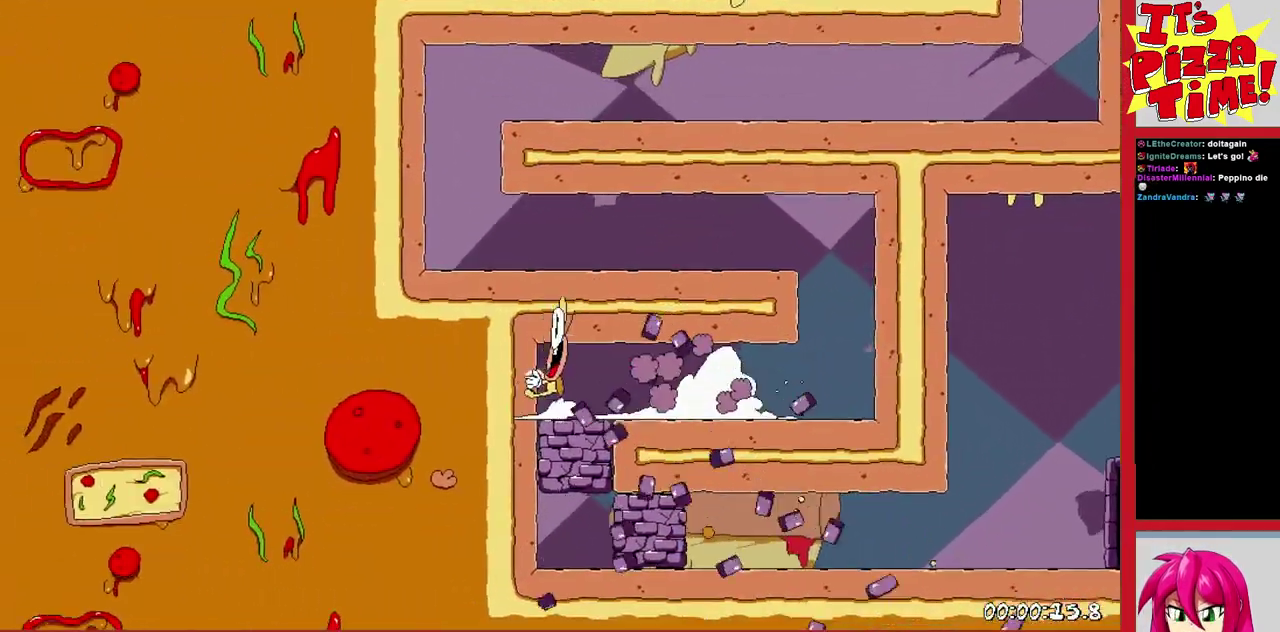
Gameplay with a controller (Nintendo layout); each line is a JSON object with the inputs held at the frame after it. "events" lists button and stick changes between this image and that frame as [ms after this image, input, new state], when the widget could be followed in between. Not read: L3 R1 R2 R3.
{"buttons": ["DPAD_LEFT"], "events": [[83, "DPAD_DOWN", "up"], [133, "DPAD_DOWN", "down"], [317, "DPAD_RIGHT", "up"], [333, "DPAD_LEFT", "down"], [350, "DPAD_DOWN", "up"]]}
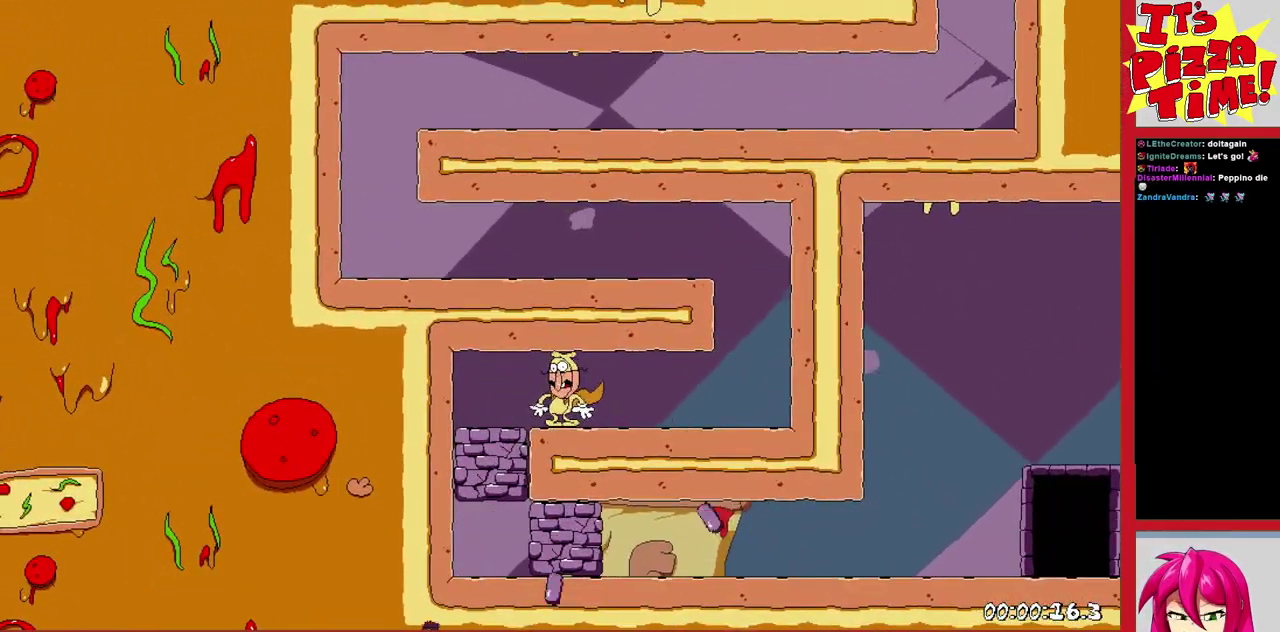
{"buttons": [], "events": [[33, "Y", "down"], [100, "DPAD_DOWN", "down"], [100, "Y", "up"], [133, "DPAD_LEFT", "up"], [150, "B", "down"], [183, "DPAD_RIGHT", "down"], [267, "B", "up"], [267, "DPAD_RIGHT", "up"], [450, "DPAD_DOWN", "up"]]}
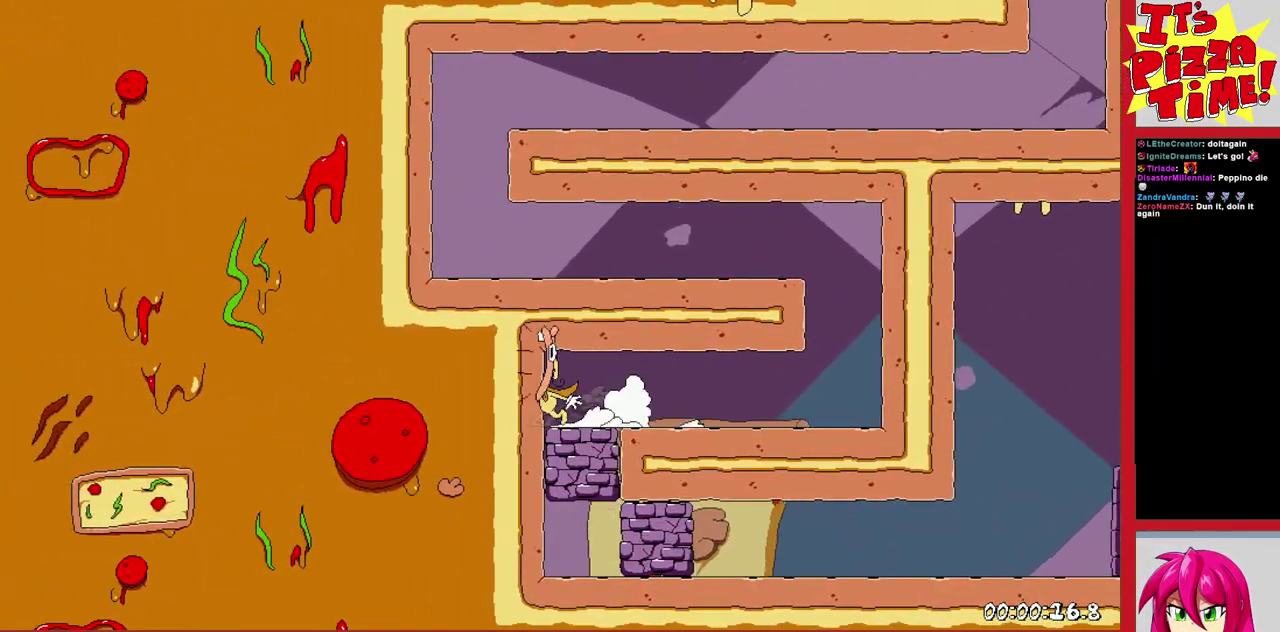
{"buttons": ["DPAD_DOWN", "DPAD_RIGHT"], "events": [[100, "B", "down"], [167, "DPAD_DOWN", "down"], [233, "B", "up"], [483, "DPAD_RIGHT", "down"]]}
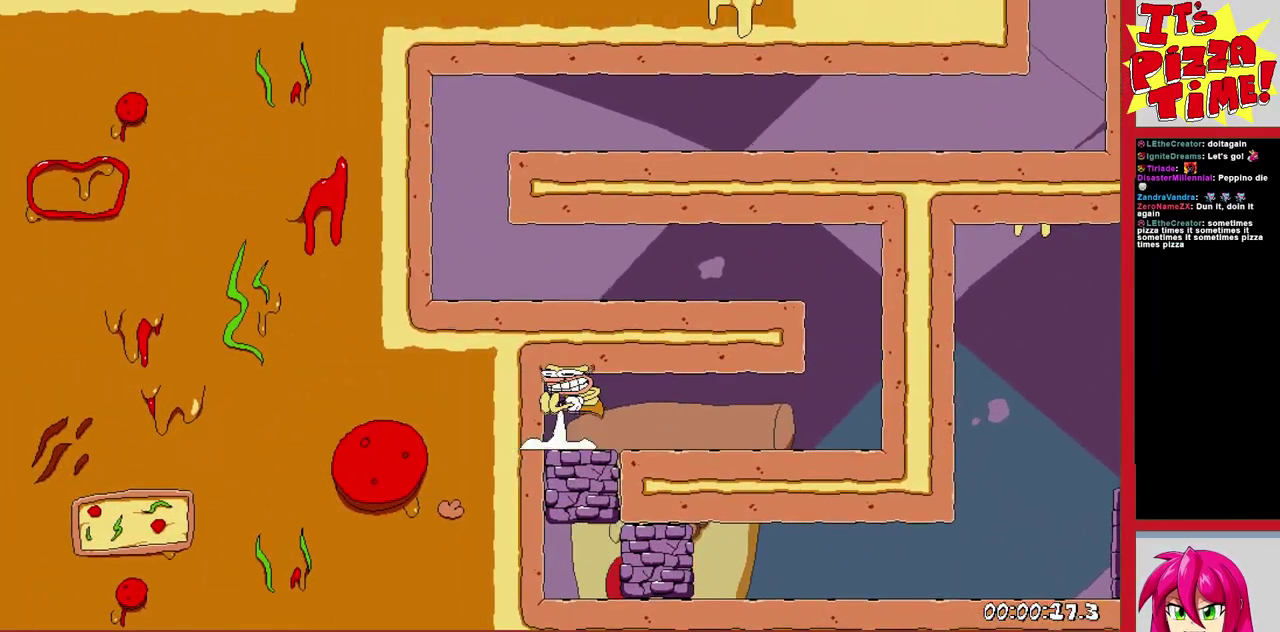
{"buttons": ["DPAD_RIGHT"], "events": [[17, "DPAD_DOWN", "up"], [133, "Y", "down"], [183, "DPAD_DOWN", "down"], [200, "Y", "up"], [400, "DPAD_DOWN", "up"]]}
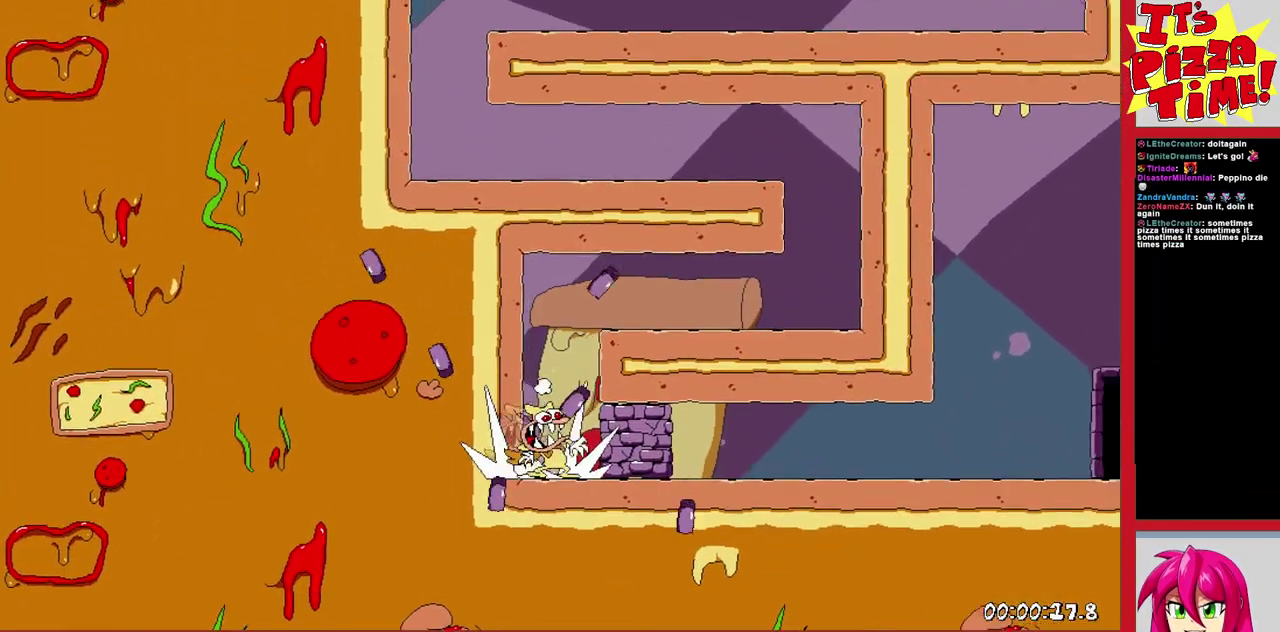
{"buttons": ["DPAD_UP", "DPAD_RIGHT"], "events": [[250, "DPAD_UP", "down"]]}
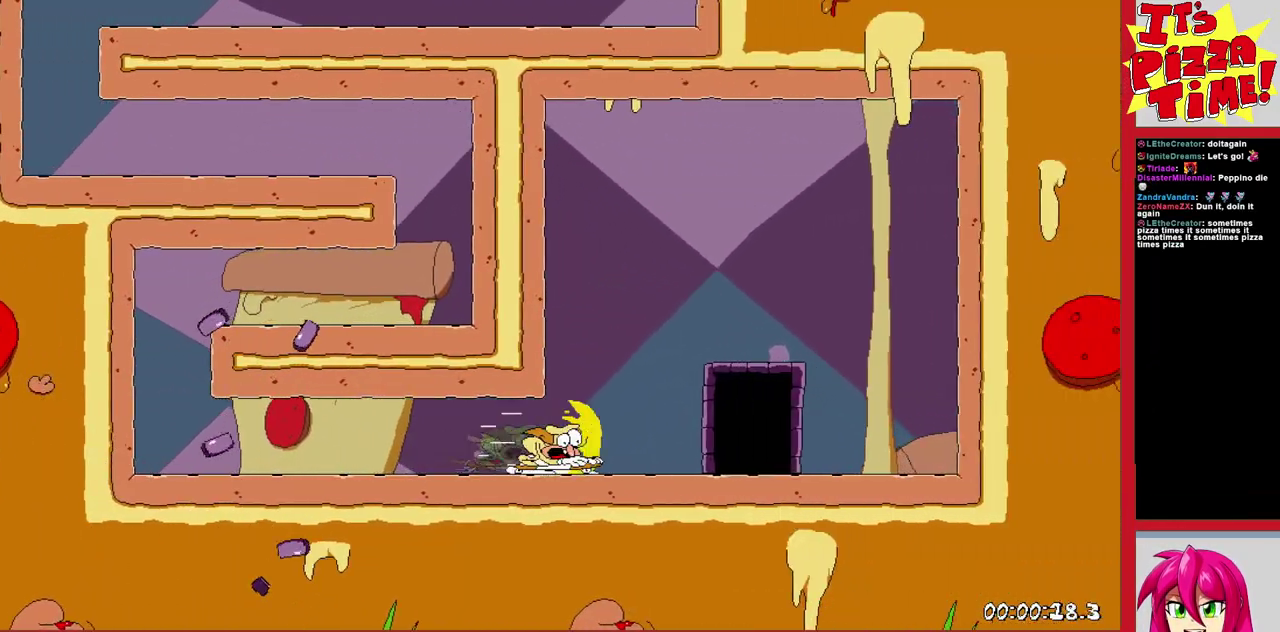
{"buttons": ["DPAD_RIGHT"], "events": [[33, "DPAD_UP", "up"], [67, "DPAD_RIGHT", "up"], [183, "DPAD_RIGHT", "down"]]}
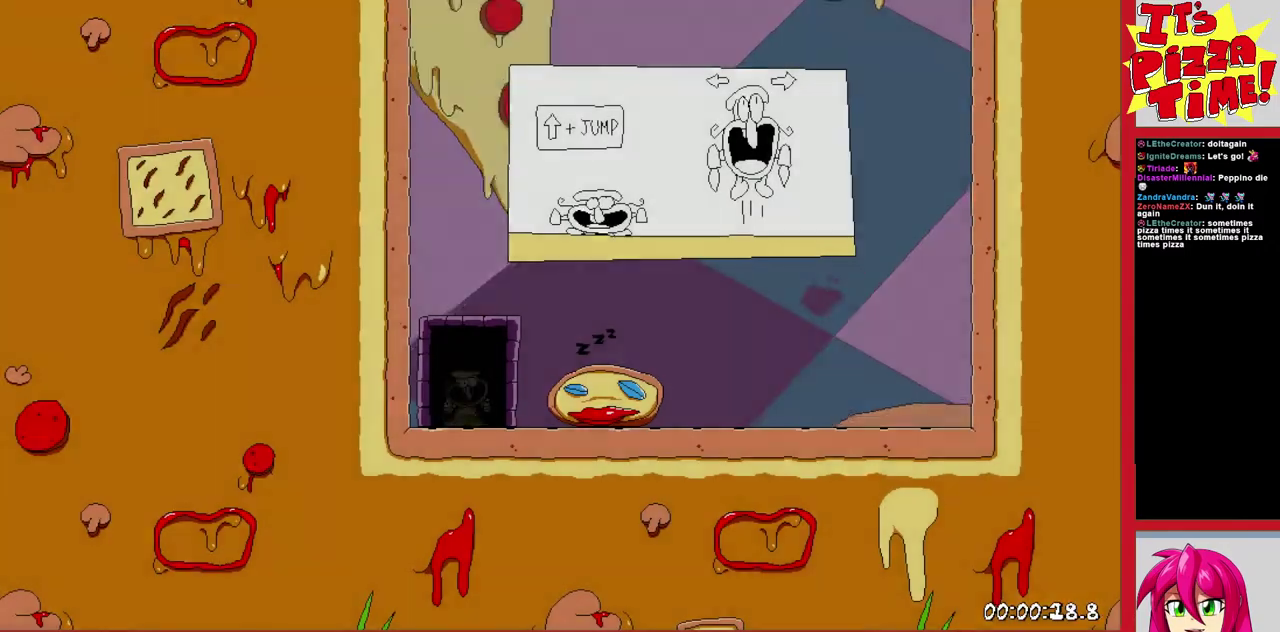
{"buttons": ["DPAD_RIGHT"], "events": []}
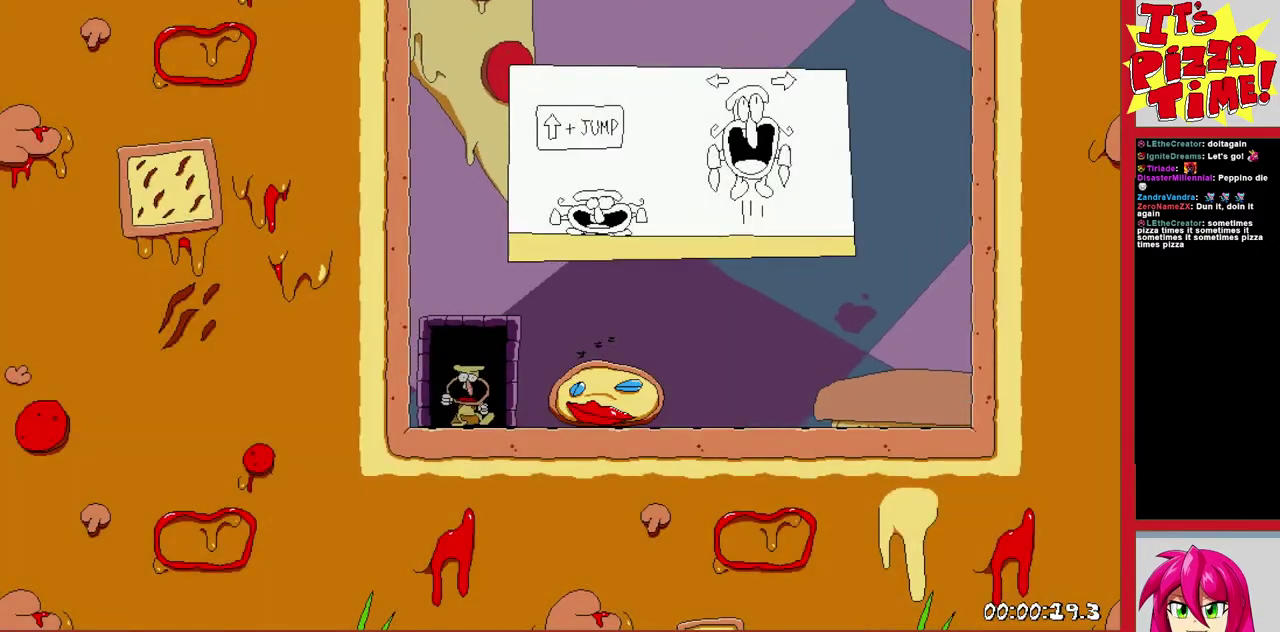
{"buttons": ["L1", "DPAD_RIGHT"], "events": [[267, "L1", "down"]]}
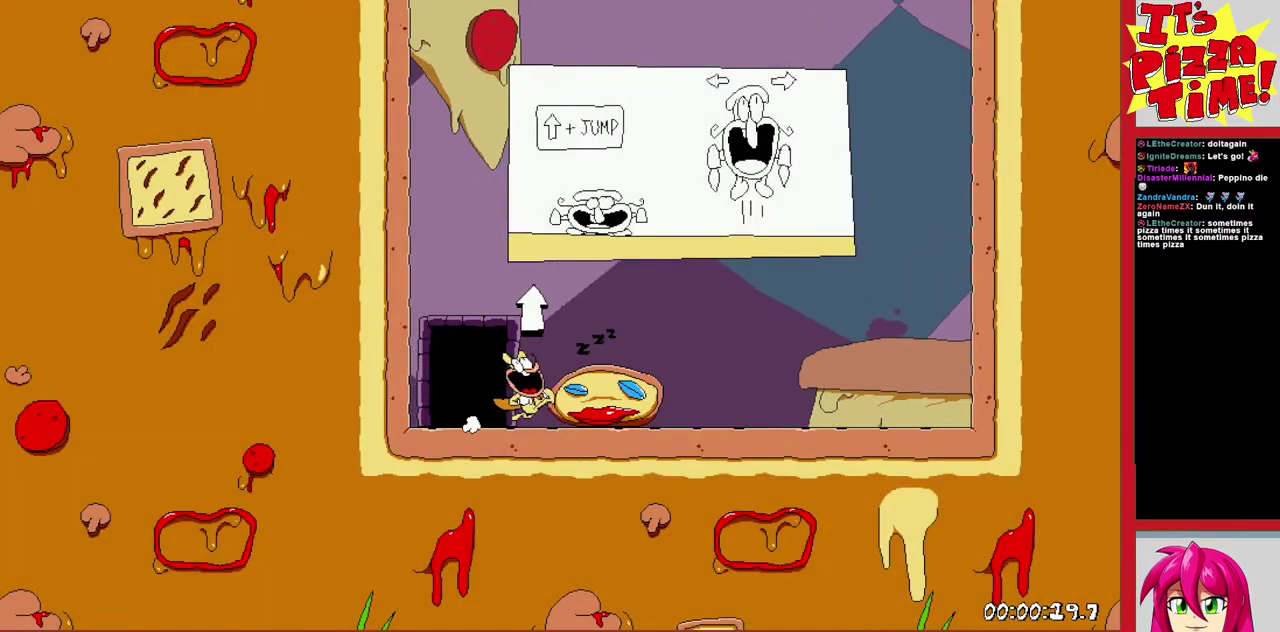
{"buttons": ["DPAD_RIGHT"], "events": [[50, "L1", "up"]]}
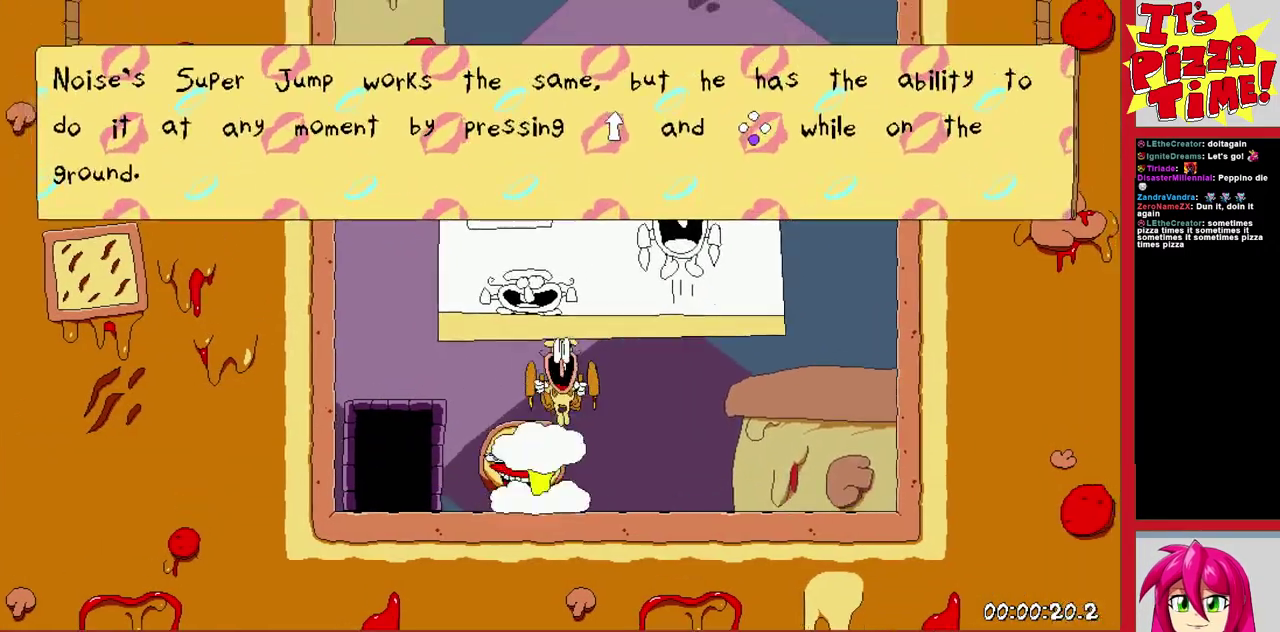
{"buttons": ["Y", "DPAD_RIGHT"], "events": [[100, "DPAD_RIGHT", "up"], [167, "DPAD_RIGHT", "down"], [500, "Y", "down"]]}
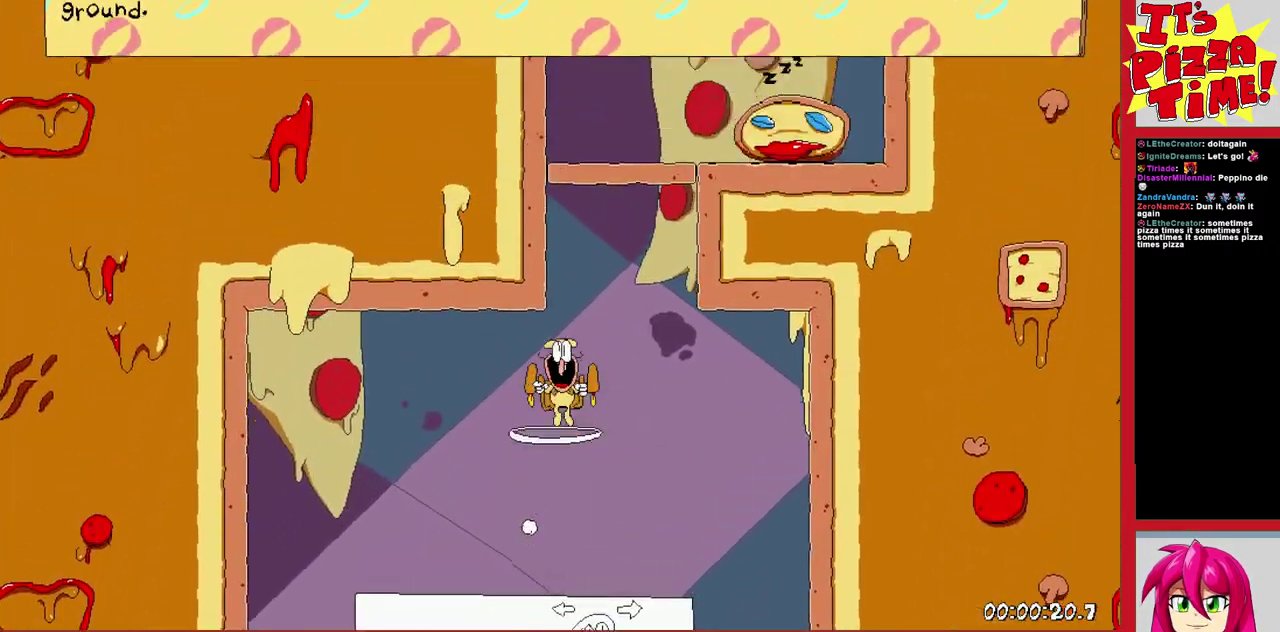
{"buttons": ["DPAD_RIGHT"], "events": [[133, "Y", "up"]]}
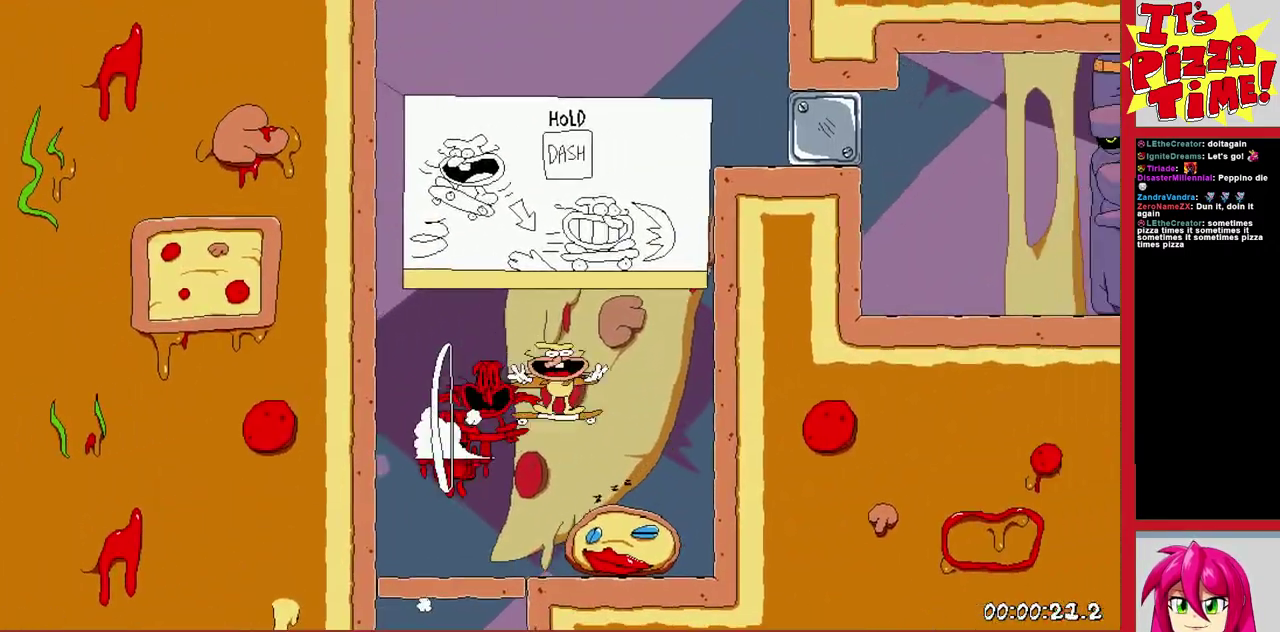
{"buttons": ["DPAD_DOWN", "DPAD_RIGHT"], "events": [[133, "Y", "down"], [233, "Y", "up"], [450, "DPAD_DOWN", "down"]]}
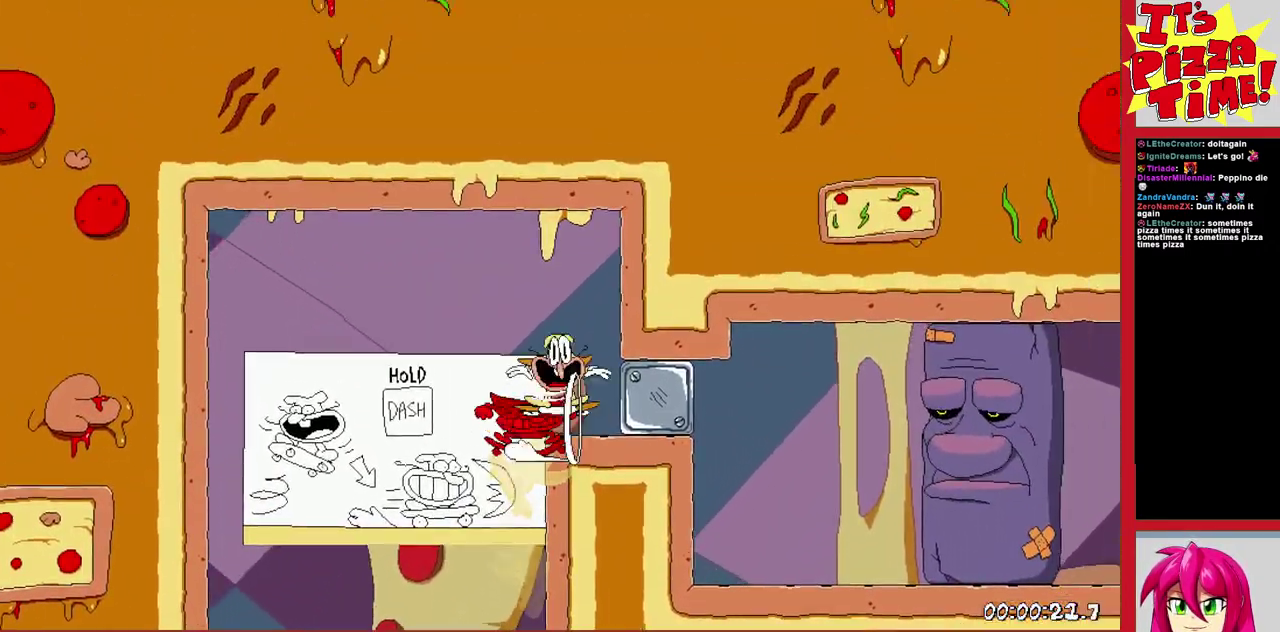
{"buttons": ["DPAD_RIGHT"], "events": [[50, "DPAD_DOWN", "up"], [433, "Y", "down"], [500, "Y", "up"]]}
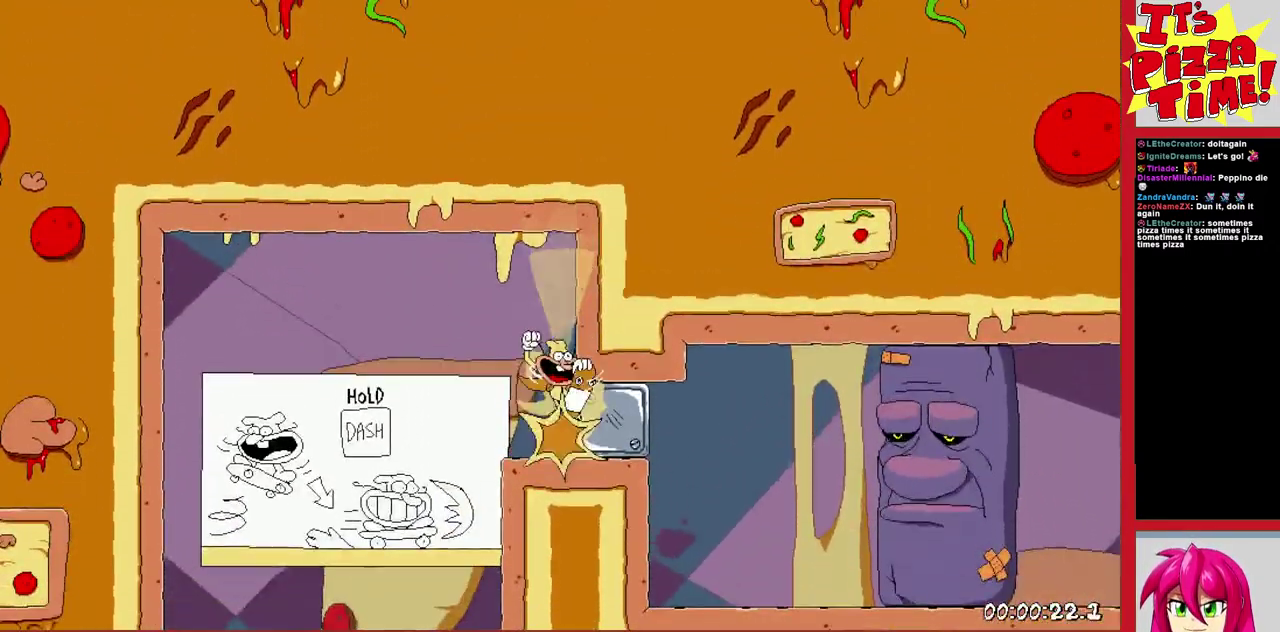
{"buttons": ["DPAD_RIGHT"], "events": []}
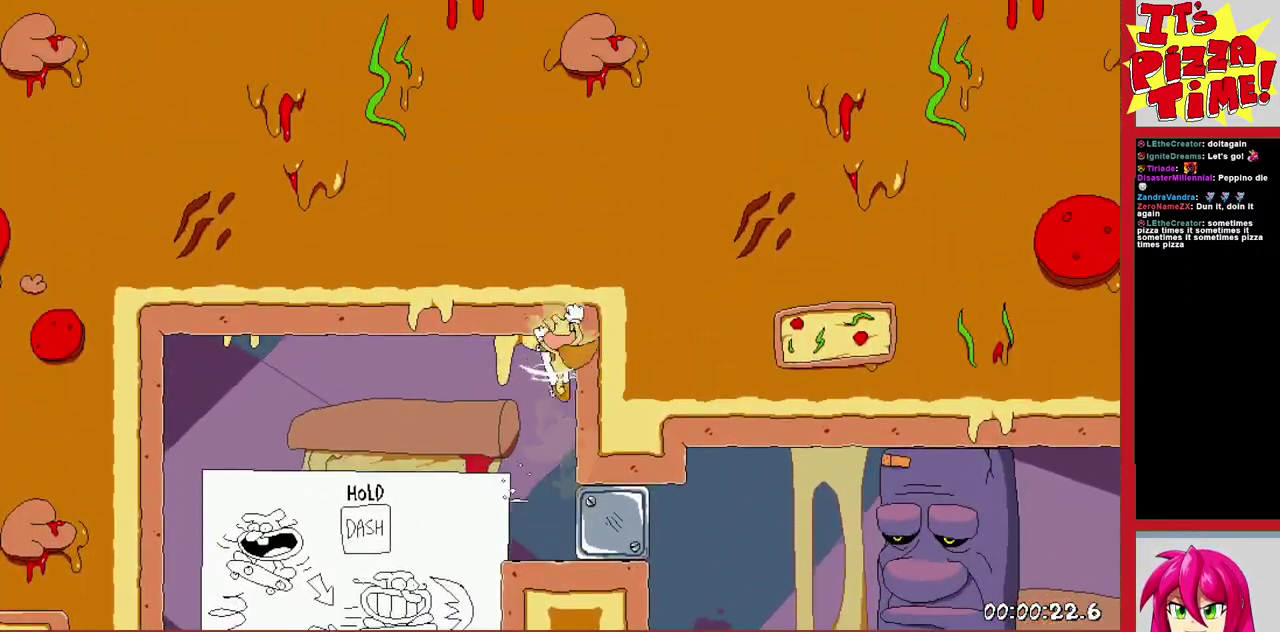
{"buttons": ["DPAD_RIGHT"], "events": []}
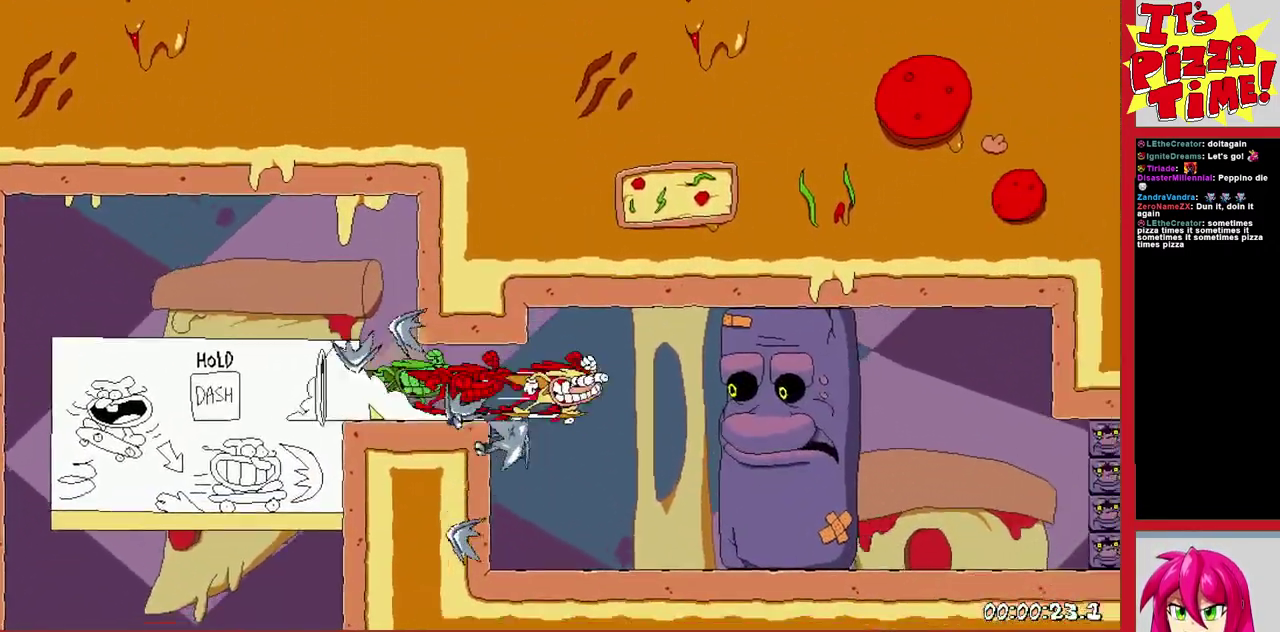
{"buttons": ["B", "DPAD_RIGHT"], "events": [[483, "B", "down"]]}
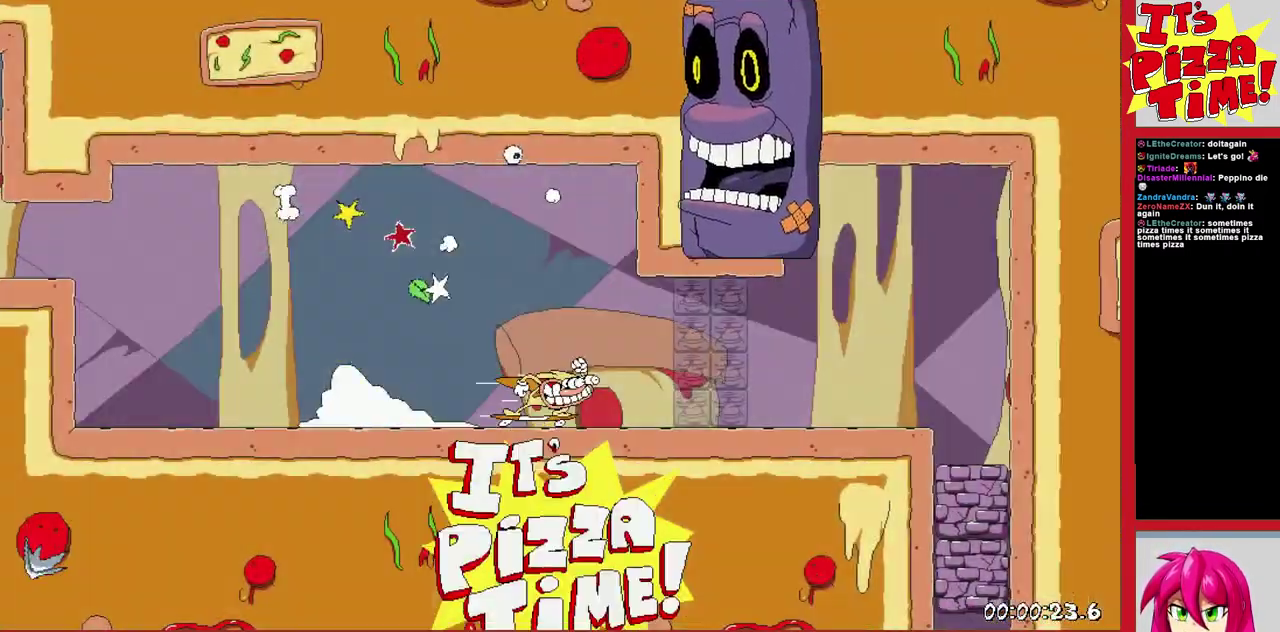
{"buttons": ["DPAD_DOWN"], "events": [[50, "B", "up"], [50, "DPAD_DOWN", "down"], [233, "DPAD_RIGHT", "up"], [267, "DPAD_LEFT", "down"], [450, "DPAD_LEFT", "up"]]}
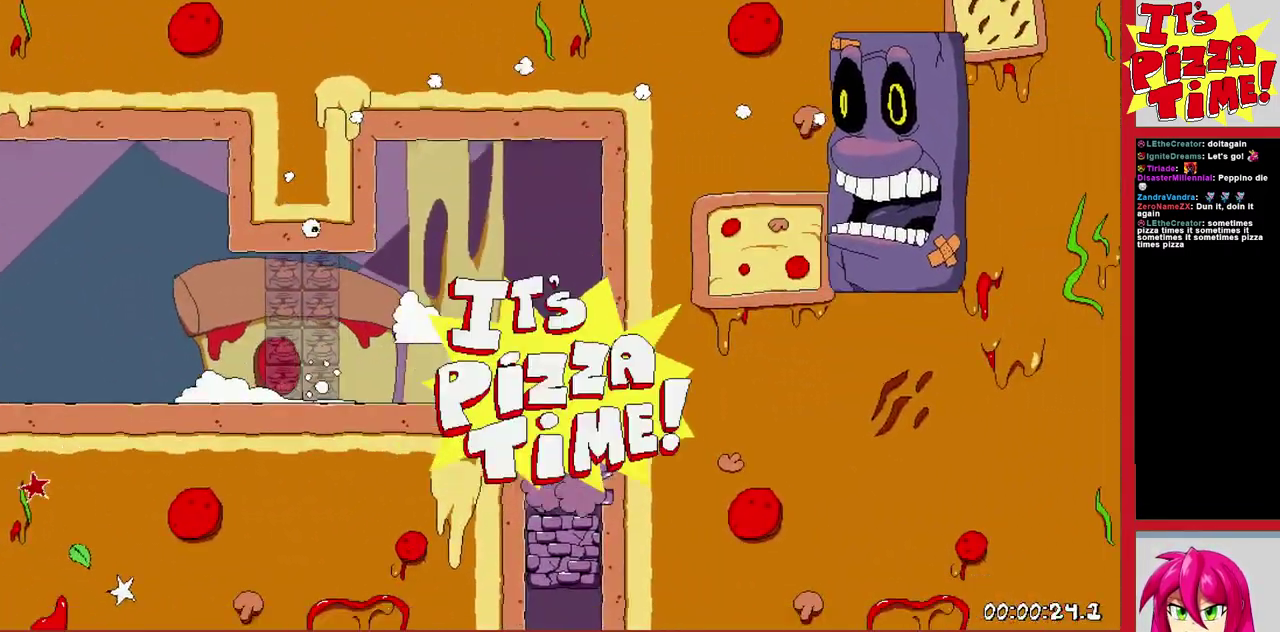
{"buttons": ["DPAD_RIGHT"], "events": [[267, "DPAD_RIGHT", "down"], [367, "DPAD_DOWN", "up"]]}
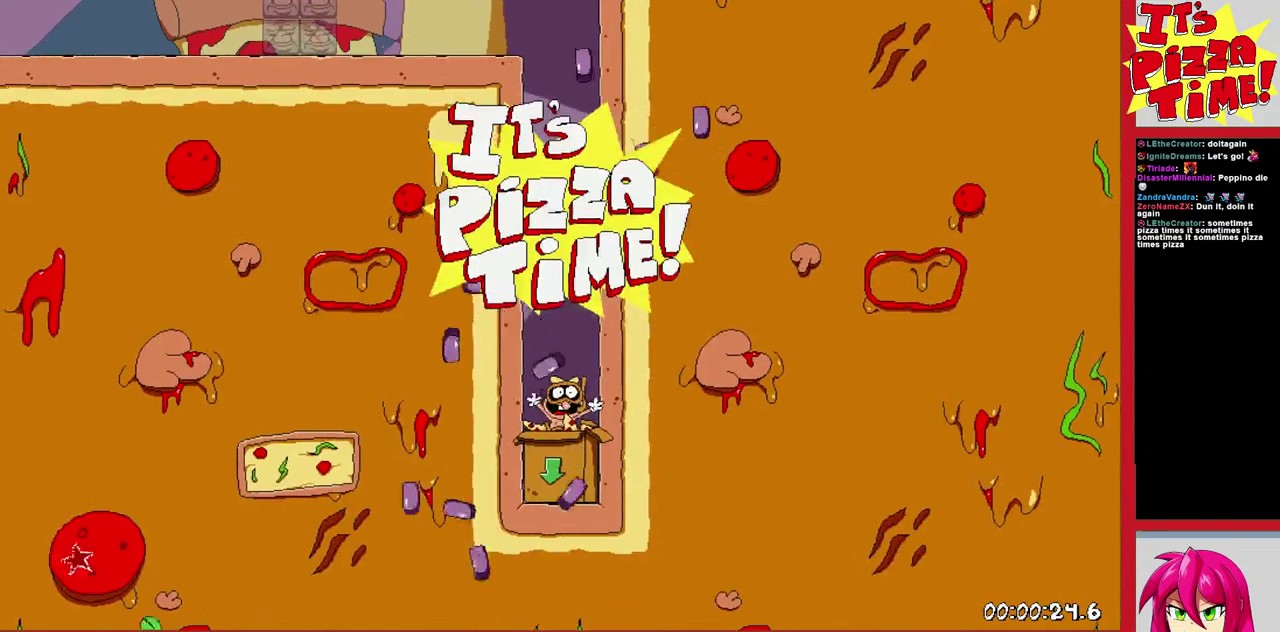
{"buttons": ["DPAD_UP", "DPAD_RIGHT"], "events": [[450, "DPAD_UP", "down"]]}
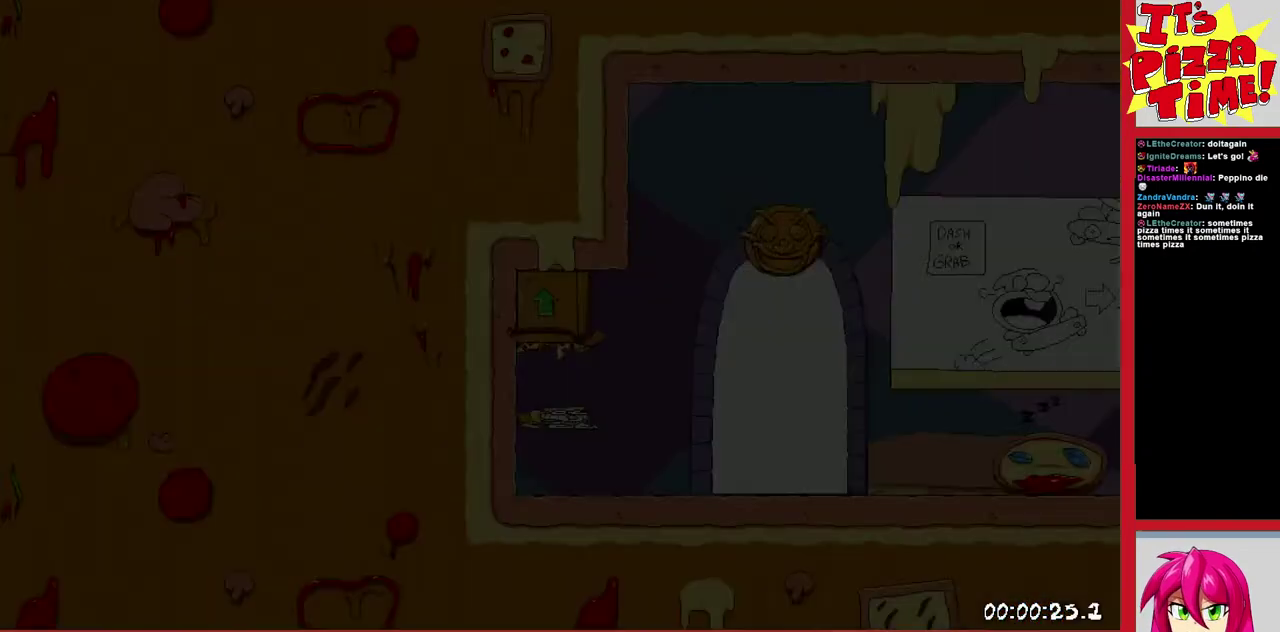
{"buttons": [], "events": [[467, "DPAD_RIGHT", "up"], [483, "DPAD_UP", "up"]]}
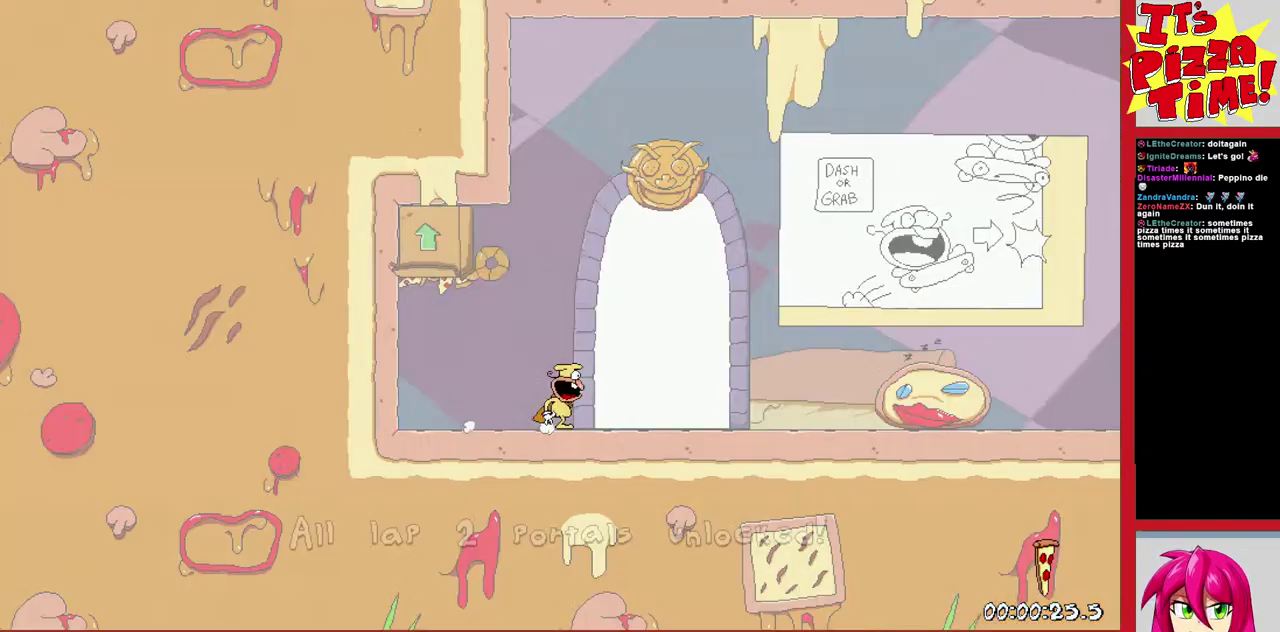
{"buttons": [], "events": []}
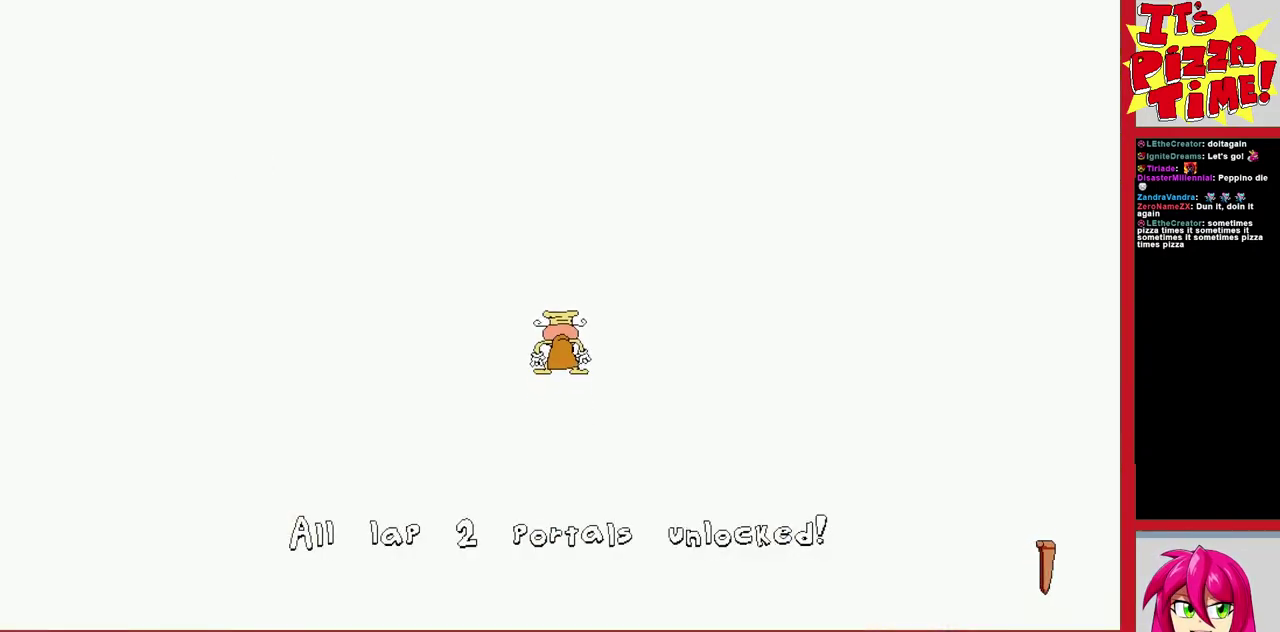
{"buttons": [], "events": []}
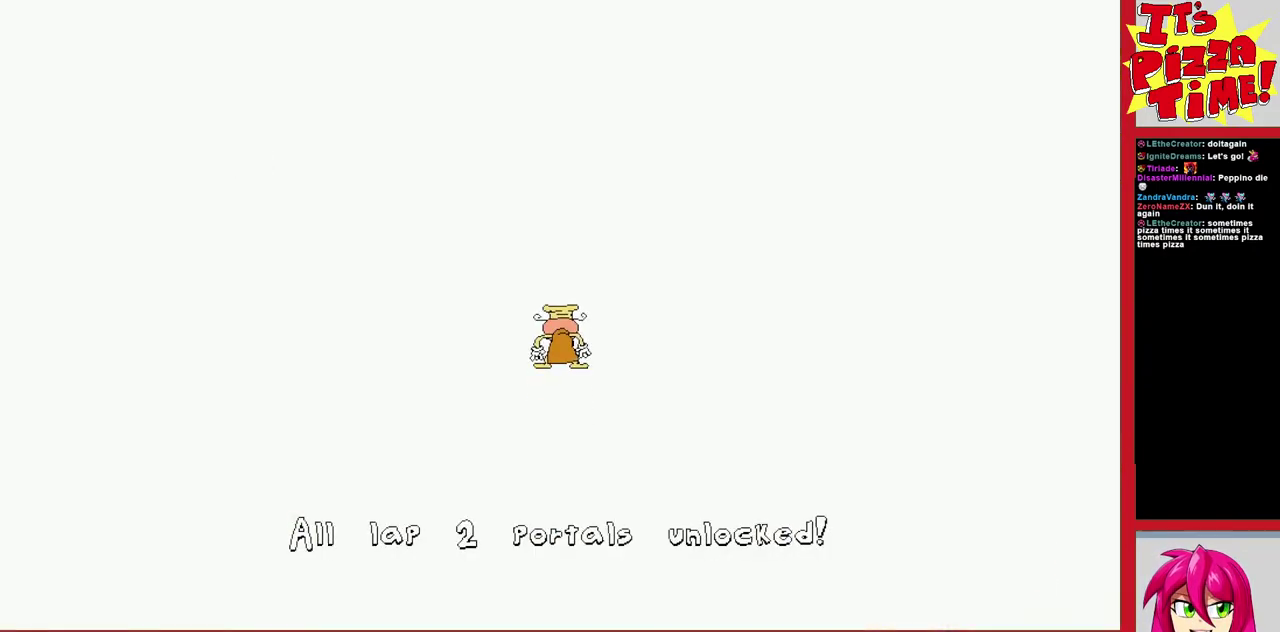
{"buttons": ["DPAD_UP"], "events": [[267, "DPAD_RIGHT", "down"], [283, "DPAD_DOWN", "down"], [483, "DPAD_DOWN", "up"], [500, "DPAD_RIGHT", "up"], [500, "DPAD_UP", "down"]]}
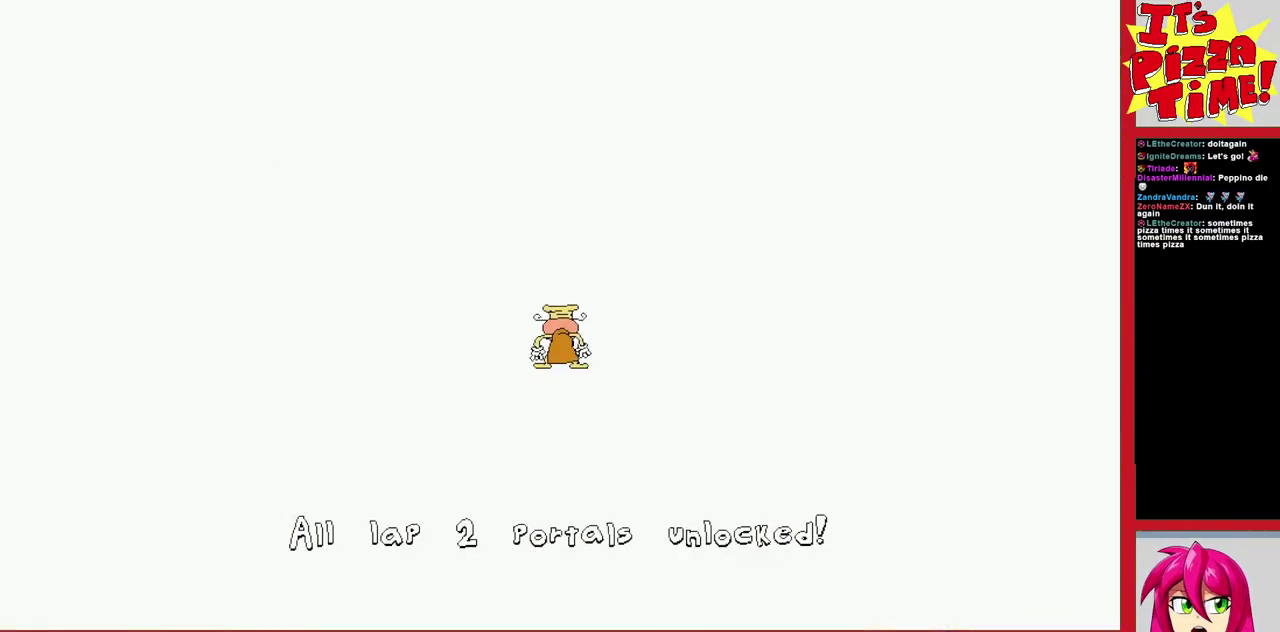
{"buttons": [], "events": [[167, "DPAD_RIGHT", "down"], [167, "DPAD_UP", "up"], [200, "DPAD_DOWN", "down"], [350, "DPAD_RIGHT", "up"], [383, "DPAD_DOWN", "up"]]}
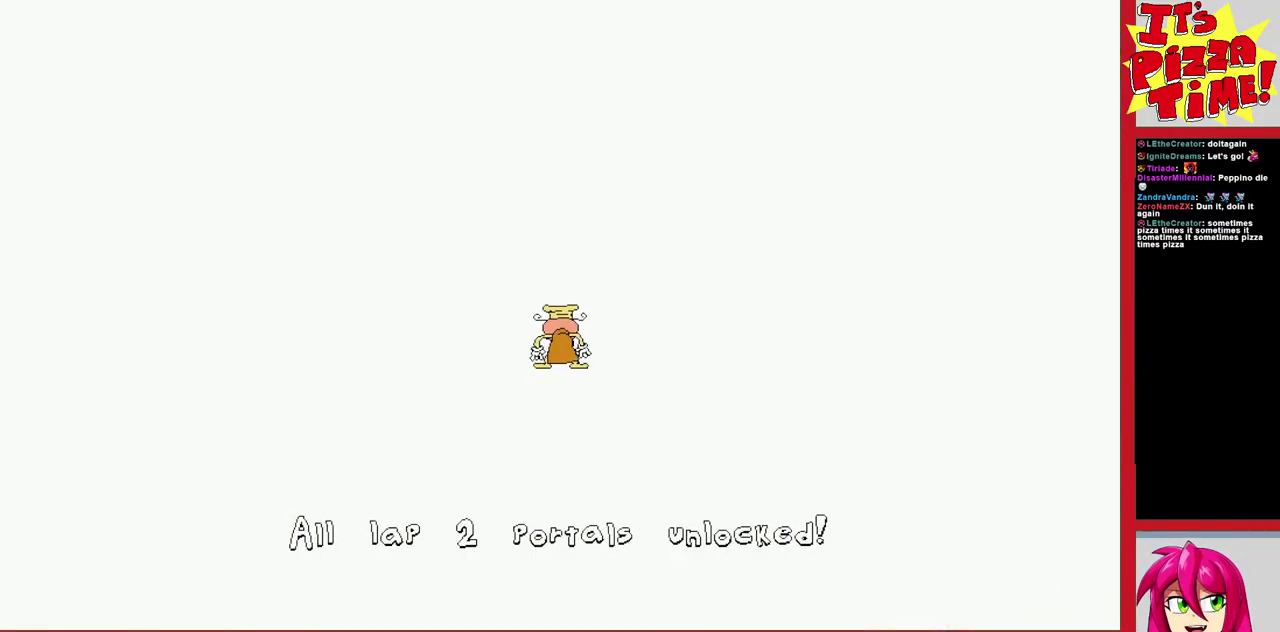
{"buttons": [], "events": []}
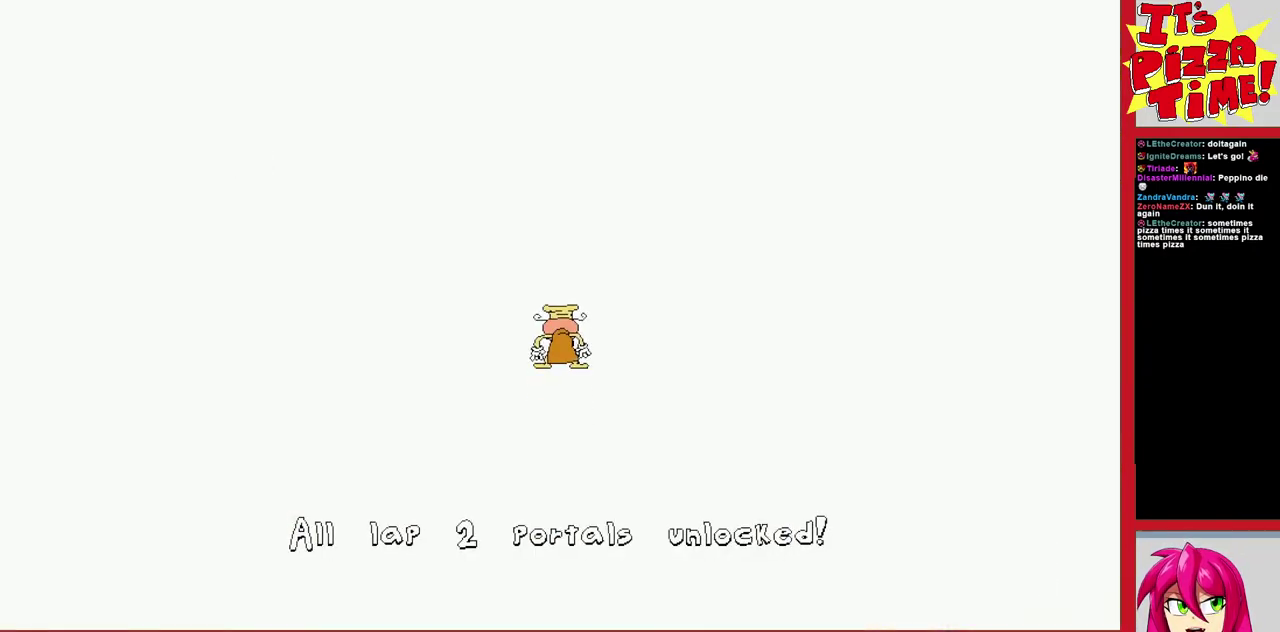
{"buttons": [], "events": []}
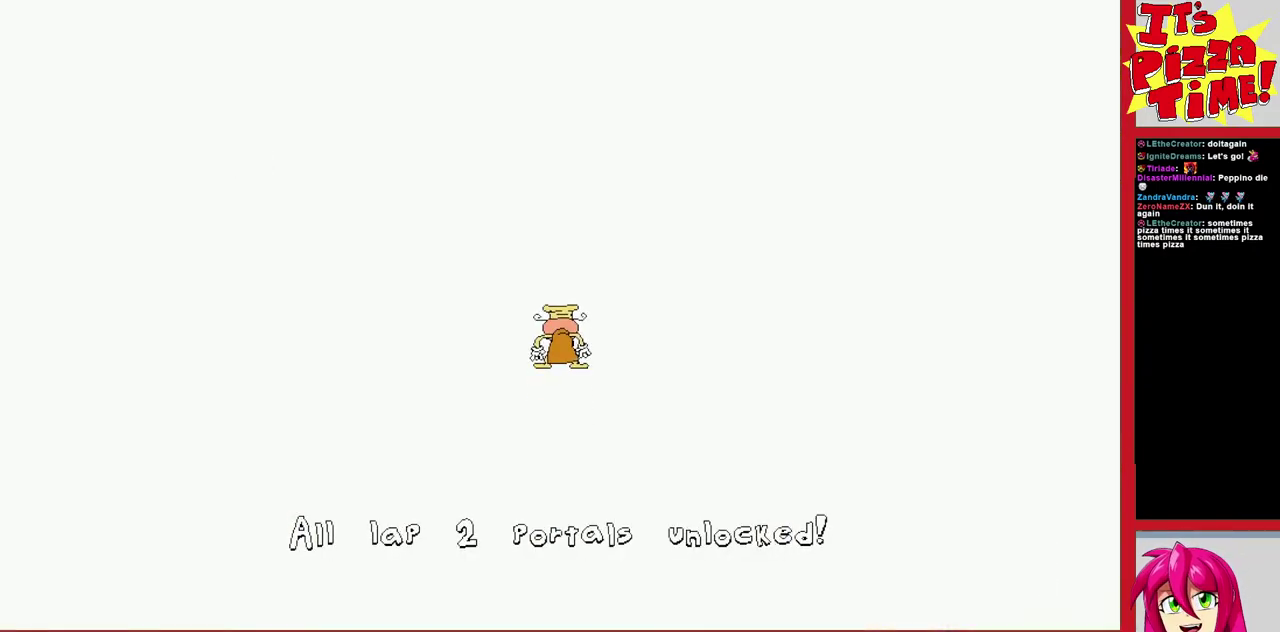
{"buttons": [], "events": []}
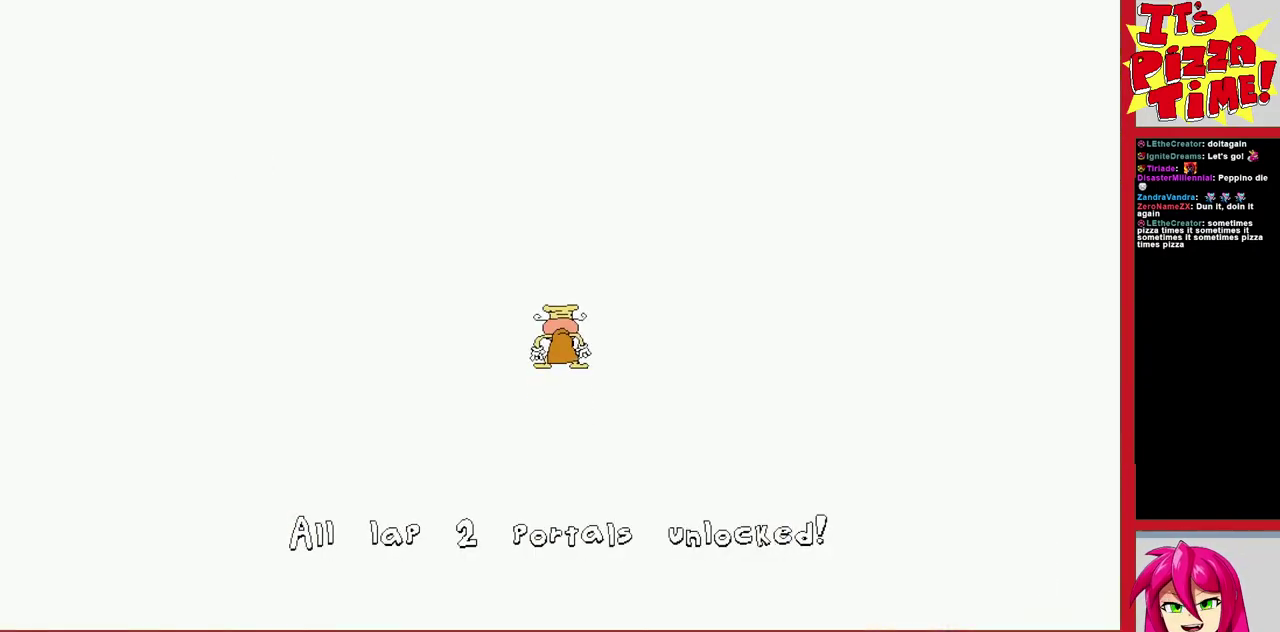
{"buttons": [], "events": []}
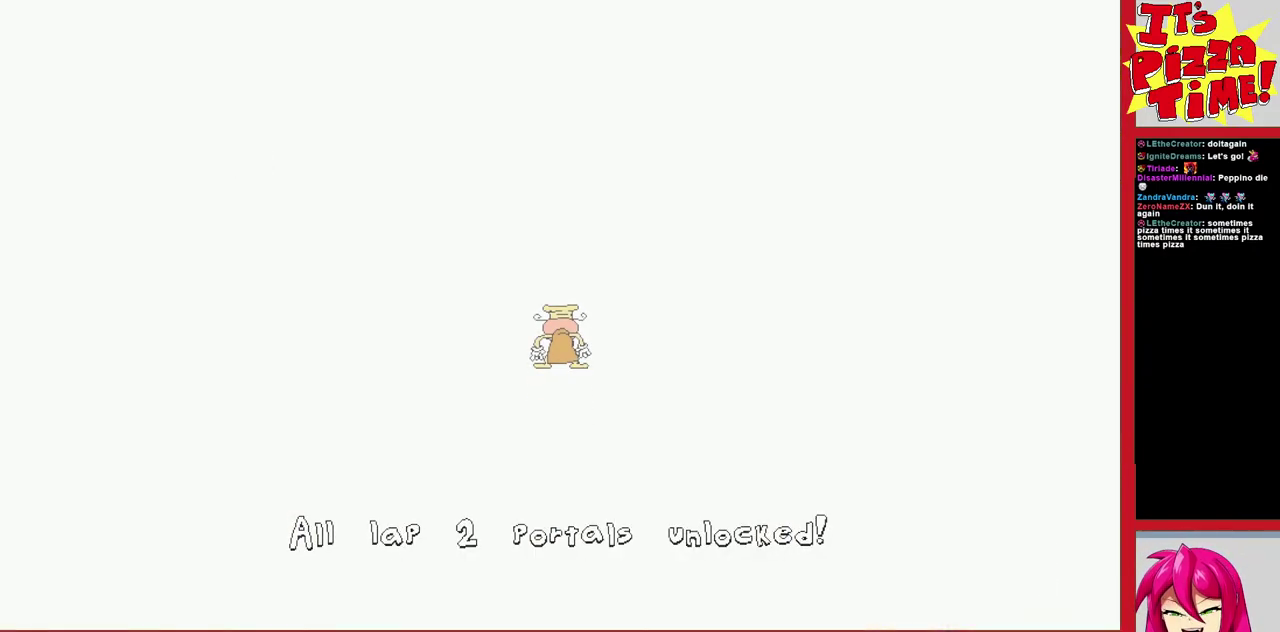
{"buttons": ["DPAD_RIGHT"], "events": [[383, "DPAD_RIGHT", "down"]]}
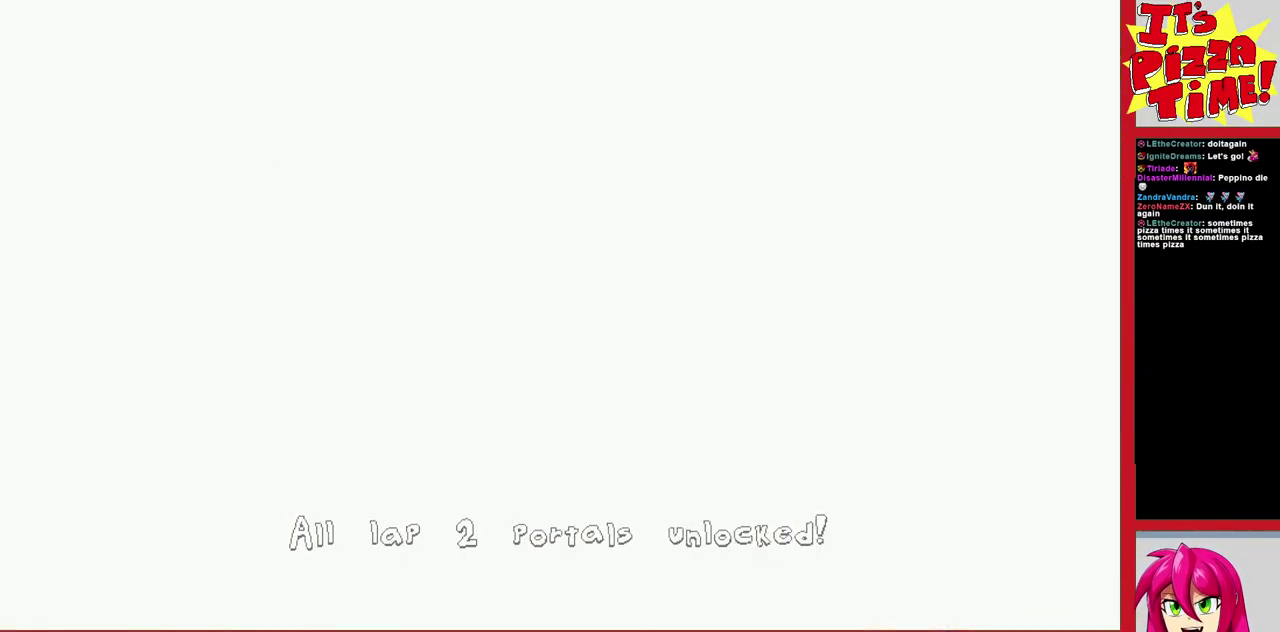
{"buttons": [], "events": [[317, "DPAD_RIGHT", "up"]]}
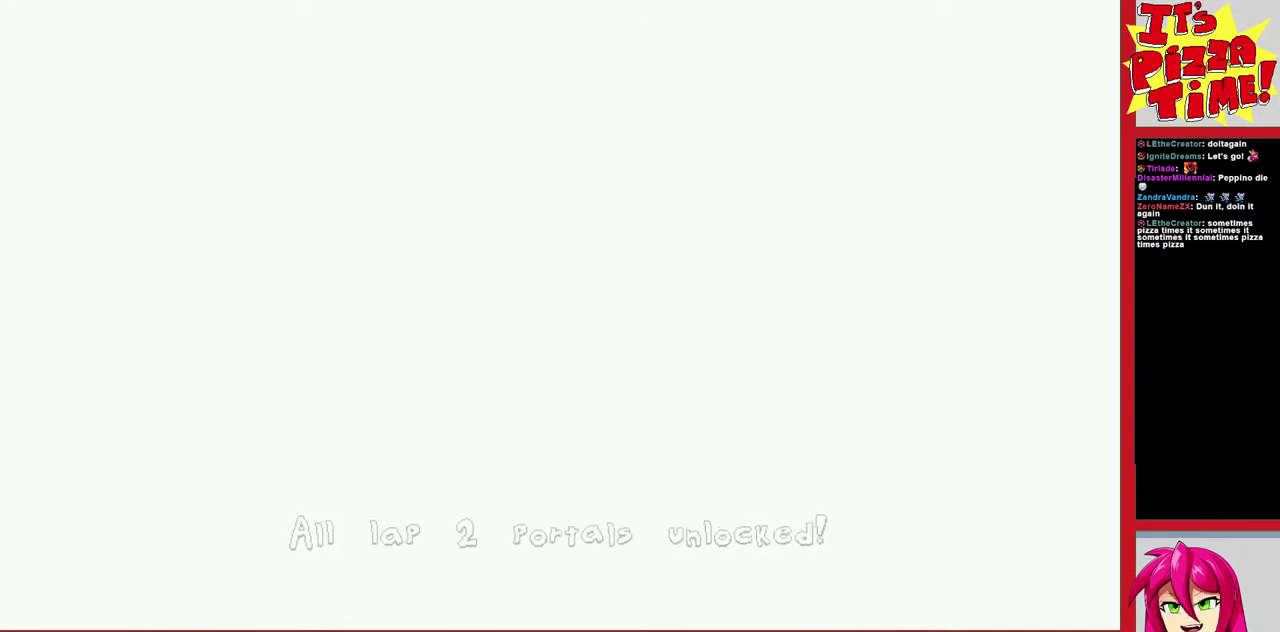
{"buttons": ["DPAD_RIGHT"], "events": [[33, "DPAD_RIGHT", "down"]]}